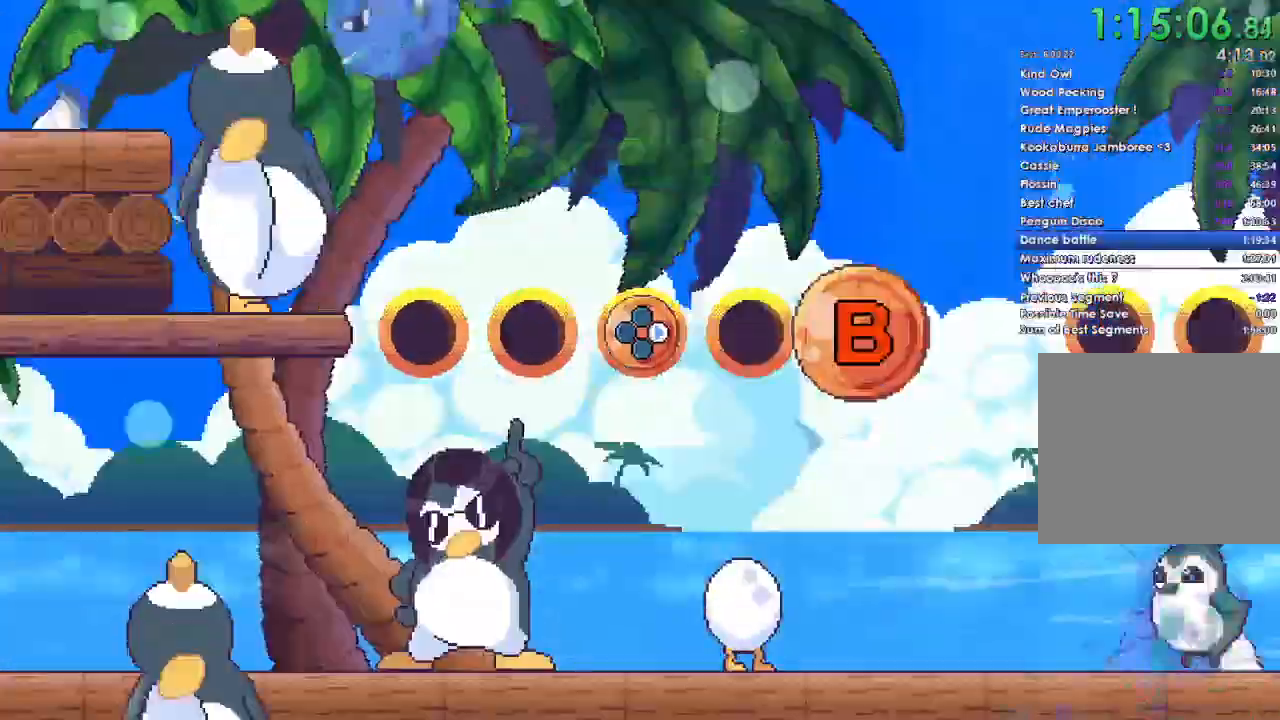
Gameplay with a controller (Xbox layout); each line is a JSON object with the inputs held at the frame after it. "events" lists button and stick changes between this image and that frame as [ms after this image, input, new state], when the widget could be followed in between. Not read: left_stick.
{"buttons": ["DPAD_DOWN"], "right_stick": "center", "events": [[67, "DPAD_DOWN", "down"], [167, "DPAD_DOWN", "up"], [233, "A", "down"], [400, "A", "up"], [467, "DPAD_DOWN", "down"]]}
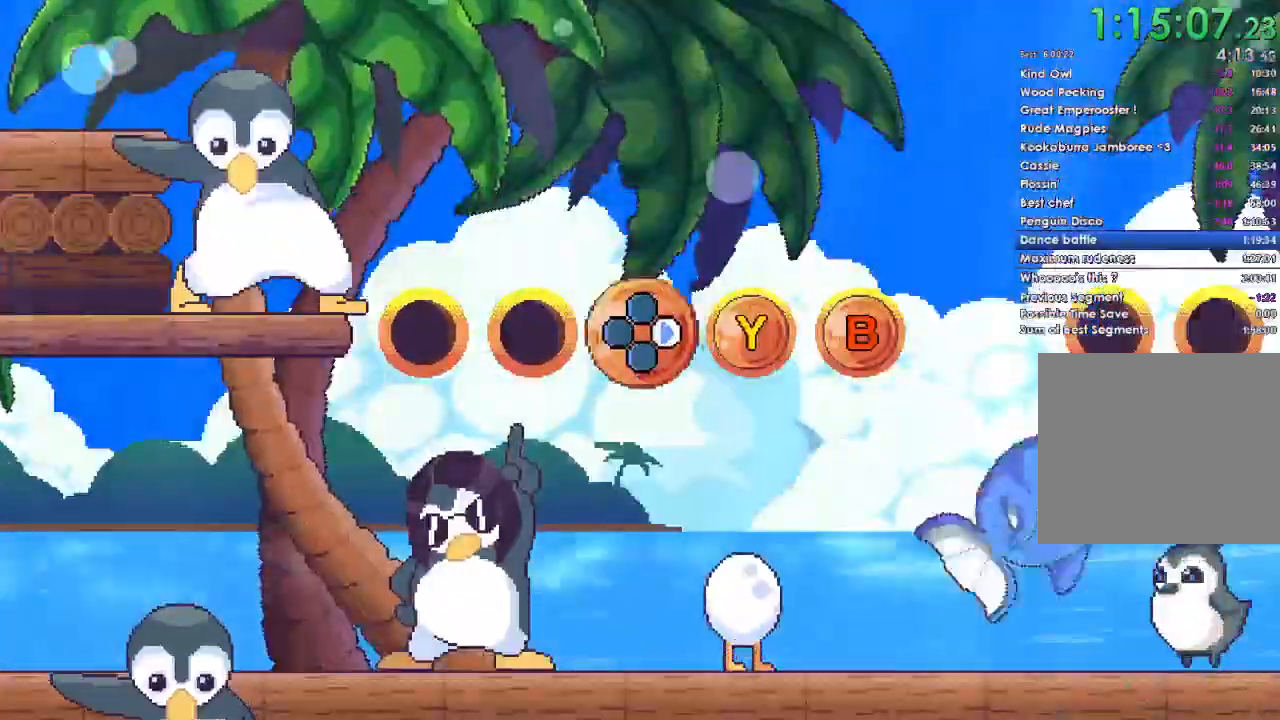
{"buttons": [], "right_stick": "center", "events": [[100, "DPAD_DOWN", "up"], [200, "A", "down"], [333, "A", "up"], [367, "DPAD_DOWN", "down"], [500, "DPAD_DOWN", "up"]]}
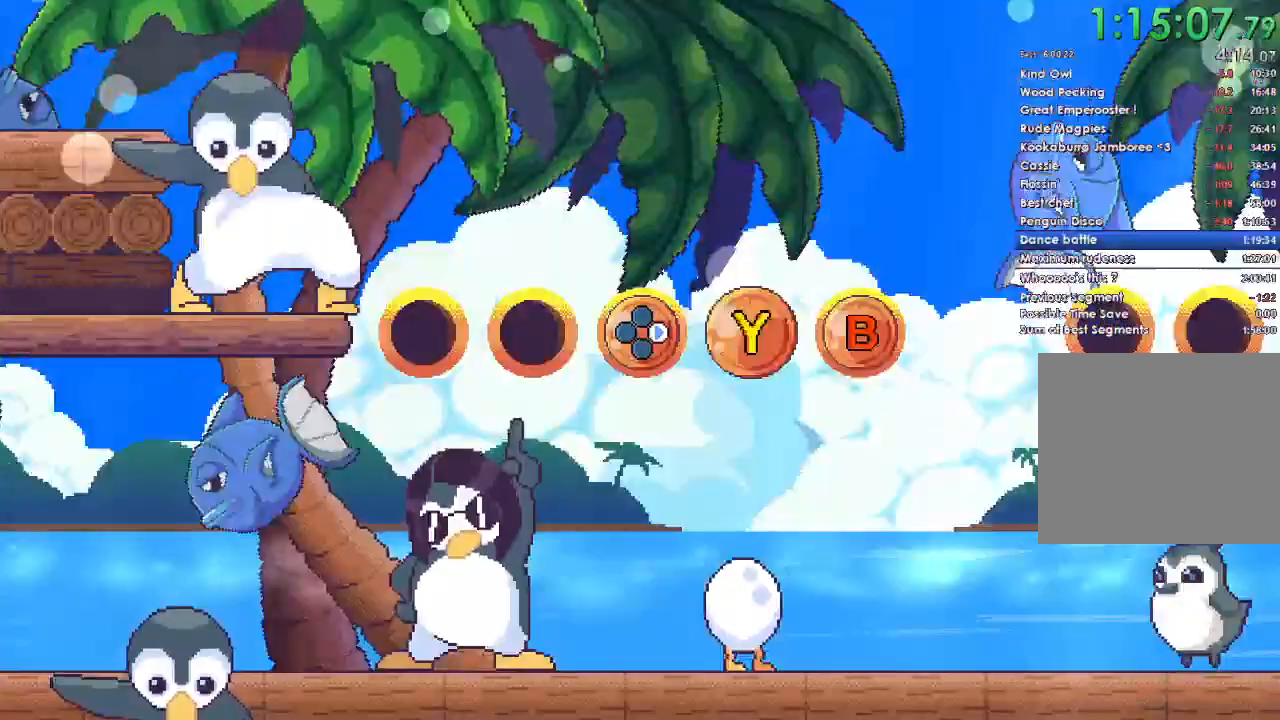
{"buttons": [], "right_stick": "center", "events": [[100, "A", "down"], [200, "A", "up"]]}
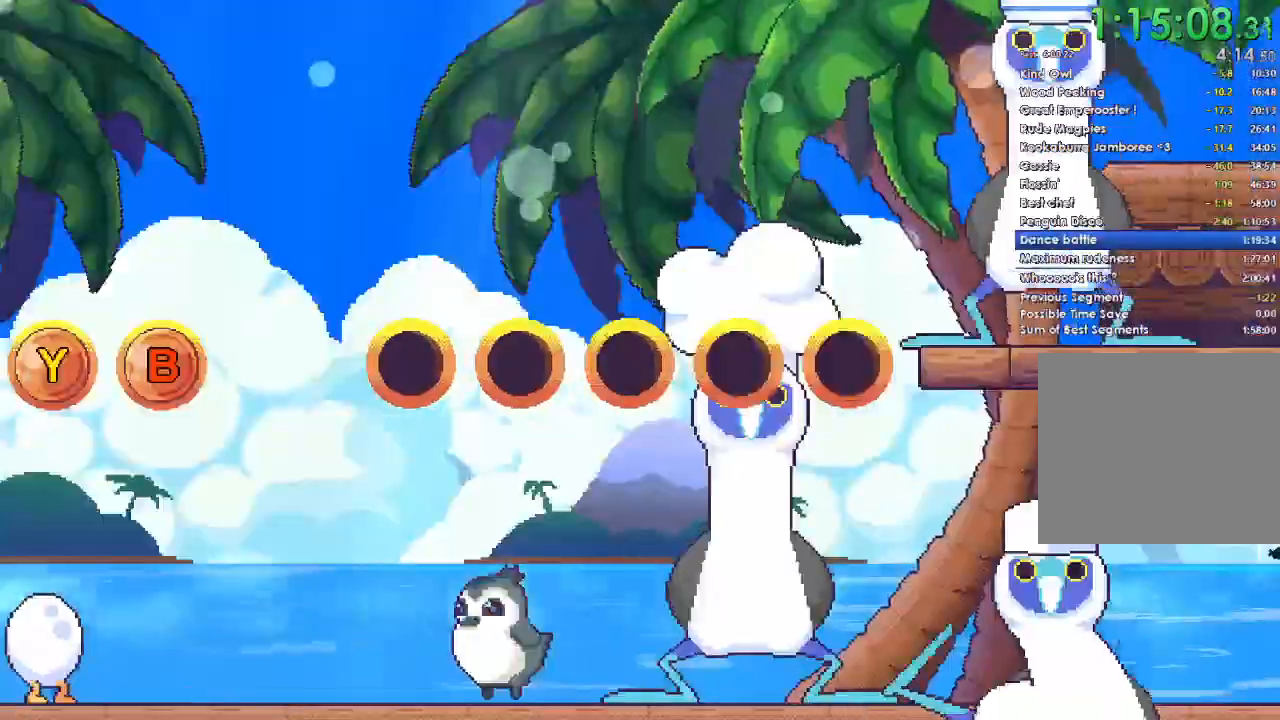
{"buttons": ["Y"], "right_stick": "center", "events": [[33, "DPAD_RIGHT", "down"], [133, "DPAD_RIGHT", "up"], [267, "B", "down"], [367, "B", "up"], [500, "Y", "down"]]}
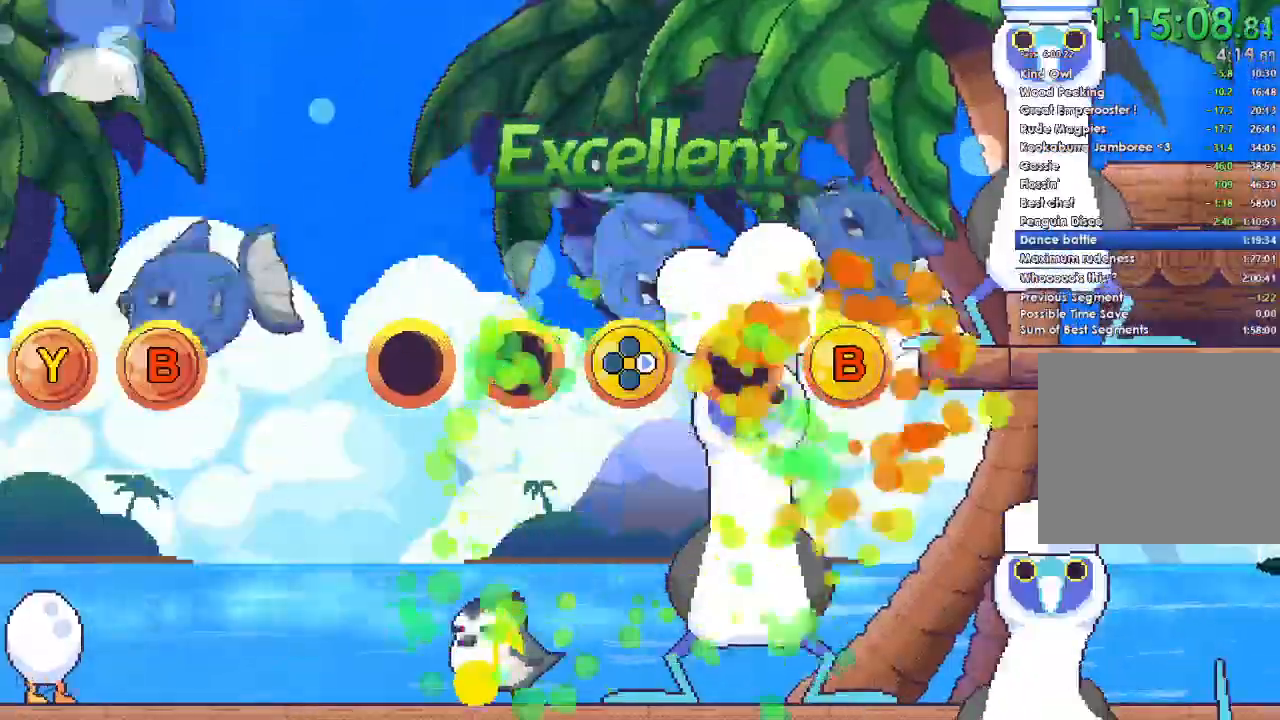
{"buttons": ["B"], "right_stick": "center", "events": [[133, "Y", "up"], [233, "DPAD_RIGHT", "down"], [367, "DPAD_RIGHT", "up"], [467, "B", "down"]]}
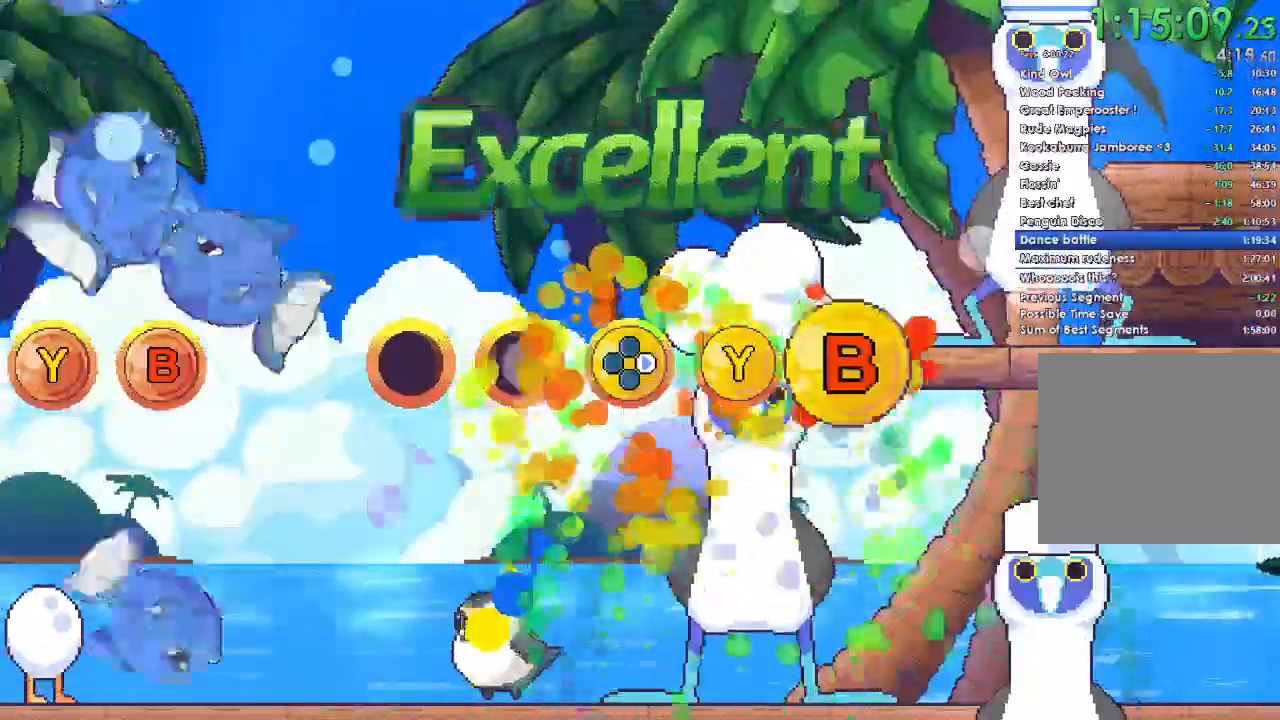
{"buttons": ["DPAD_RIGHT"], "right_stick": "center", "events": [[100, "B", "up"], [233, "Y", "down"], [367, "Y", "up"], [467, "DPAD_RIGHT", "down"]]}
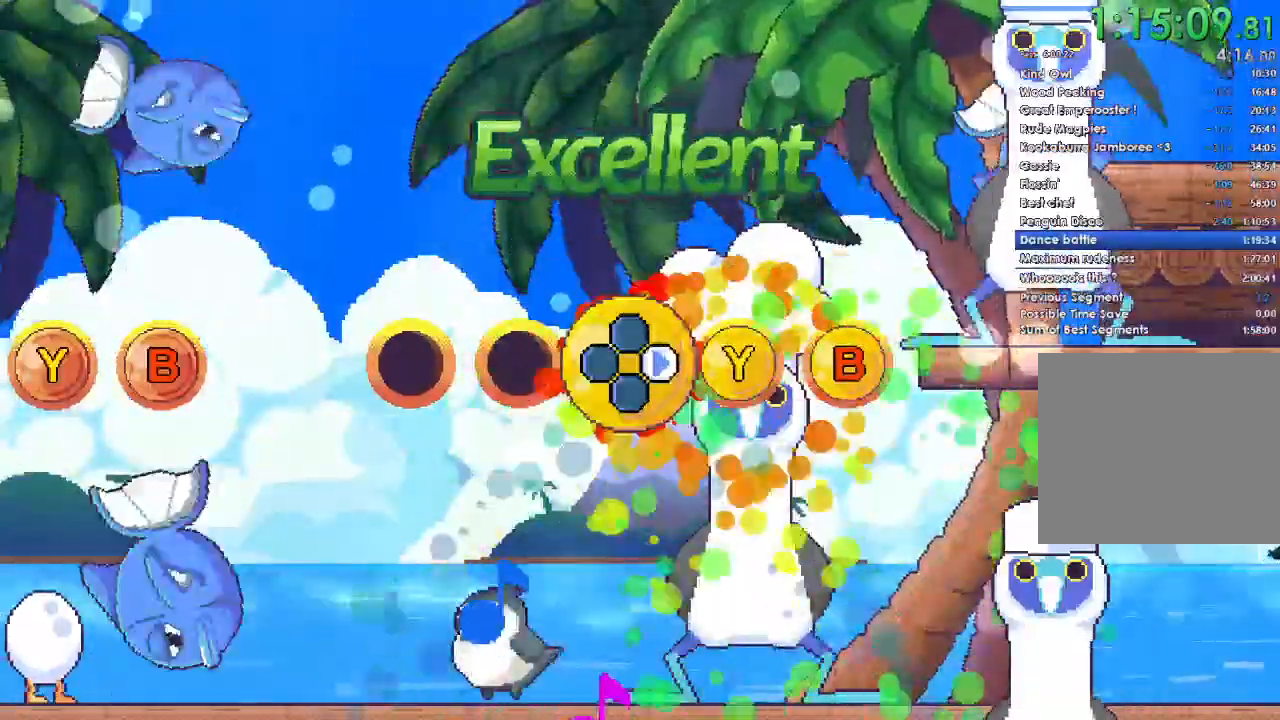
{"buttons": ["A"], "right_stick": "center", "events": [[67, "DPAD_RIGHT", "up"], [433, "A", "down"]]}
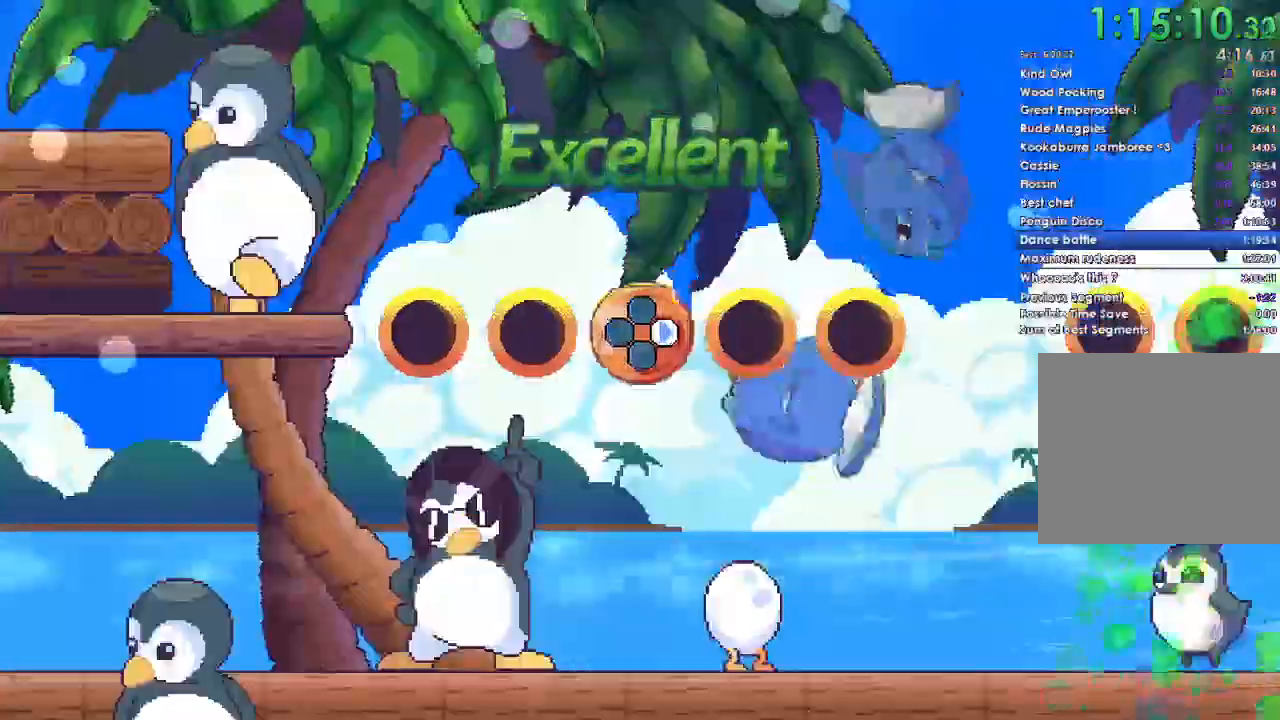
{"buttons": [], "right_stick": "center", "events": [[133, "A", "up"]]}
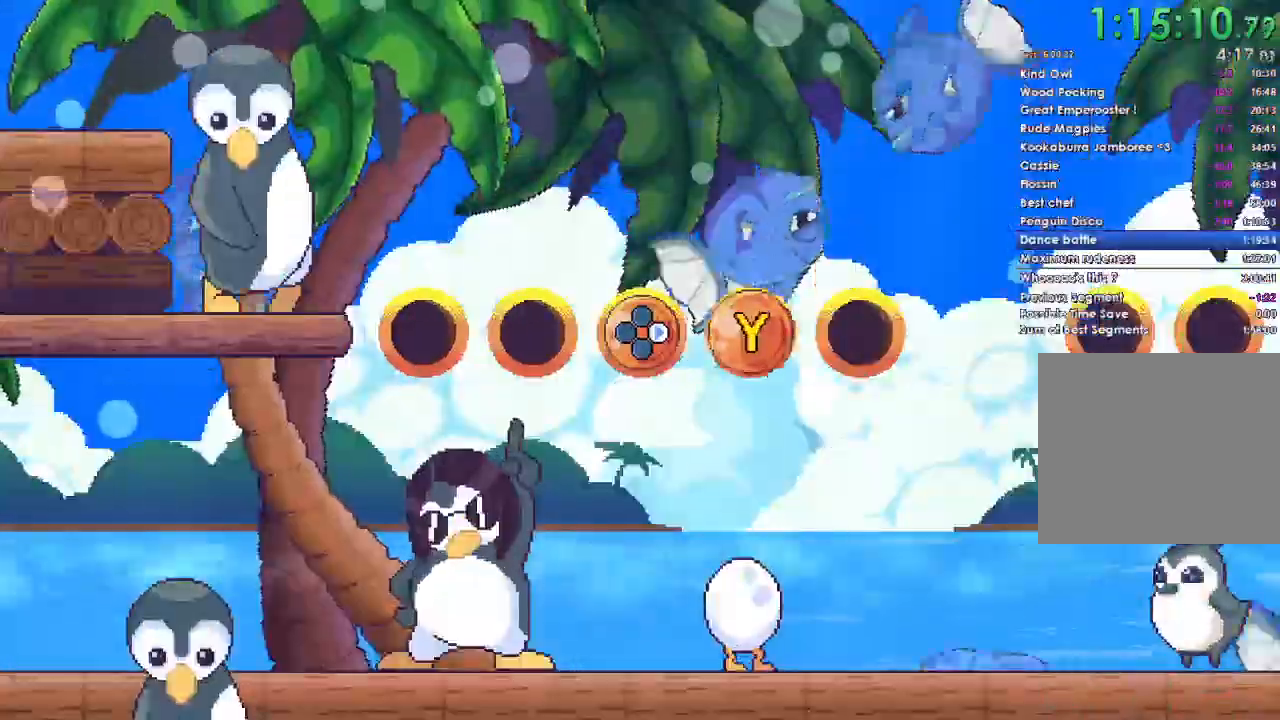
{"buttons": [], "right_stick": "center", "events": []}
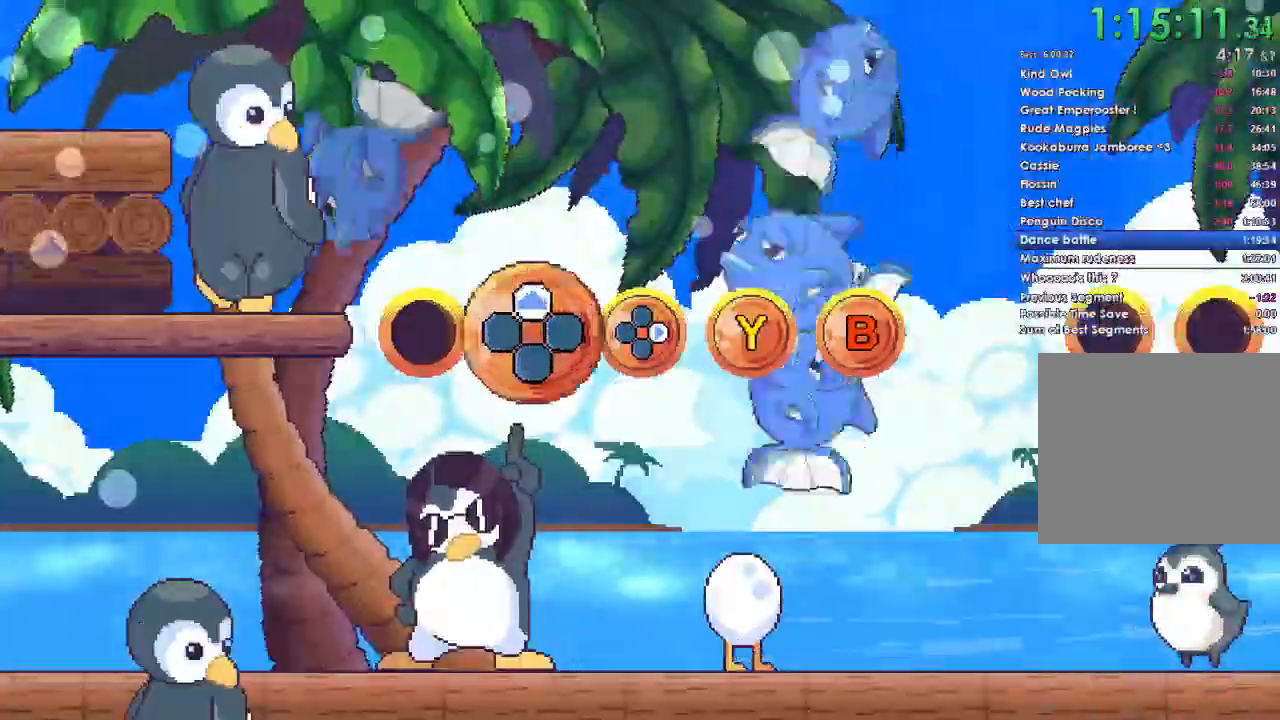
{"buttons": [], "right_stick": "center", "events": []}
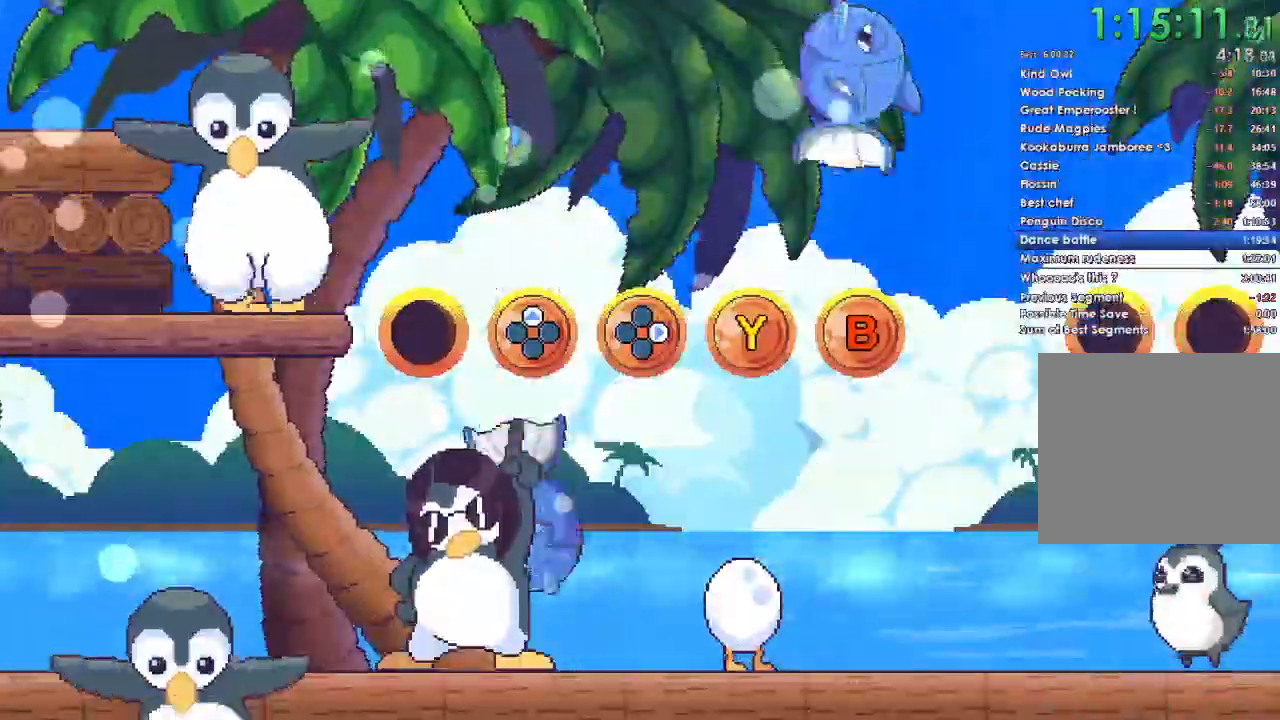
{"buttons": [], "right_stick": "center", "events": [[200, "DPAD_RIGHT", "down"], [300, "Y", "down"], [333, "DPAD_RIGHT", "up"], [433, "Y", "up"]]}
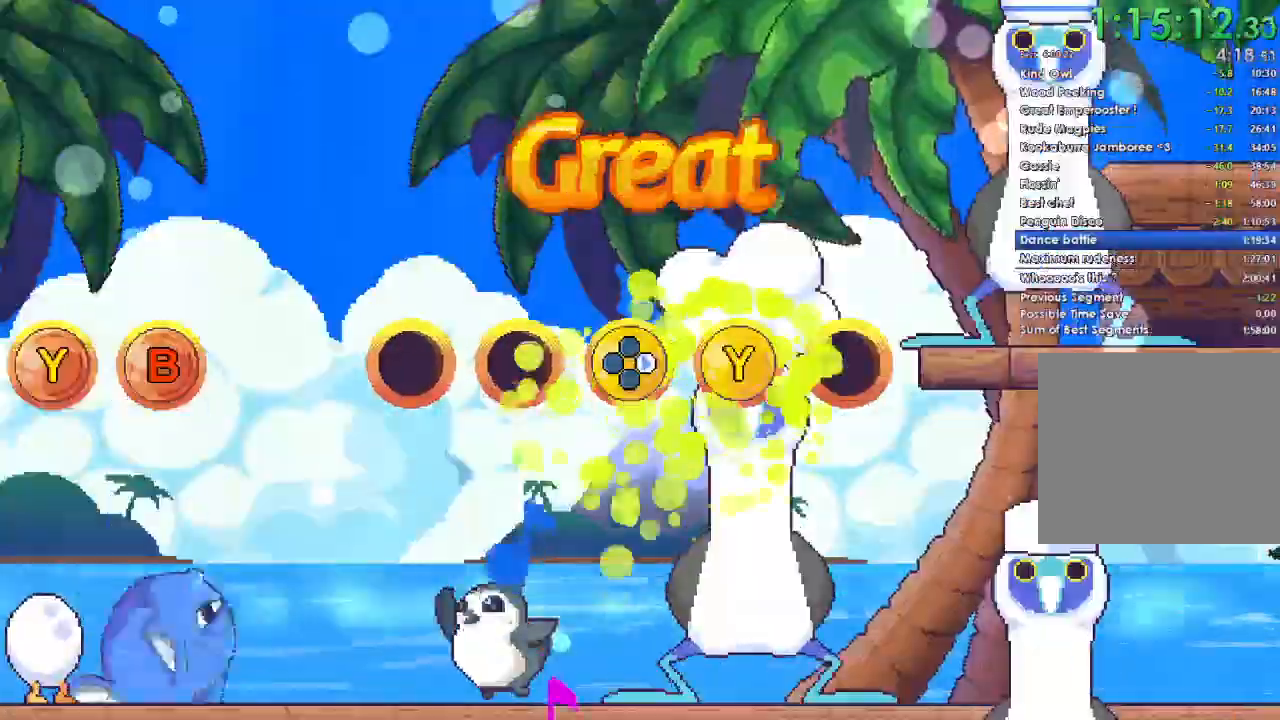
{"buttons": ["B"], "right_stick": "center", "events": [[33, "DPAD_RIGHT", "down"], [133, "DPAD_RIGHT", "up"], [133, "Y", "down"], [267, "Y", "up"], [400, "DPAD_UP", "down"], [467, "DPAD_UP", "up"], [500, "B", "down"]]}
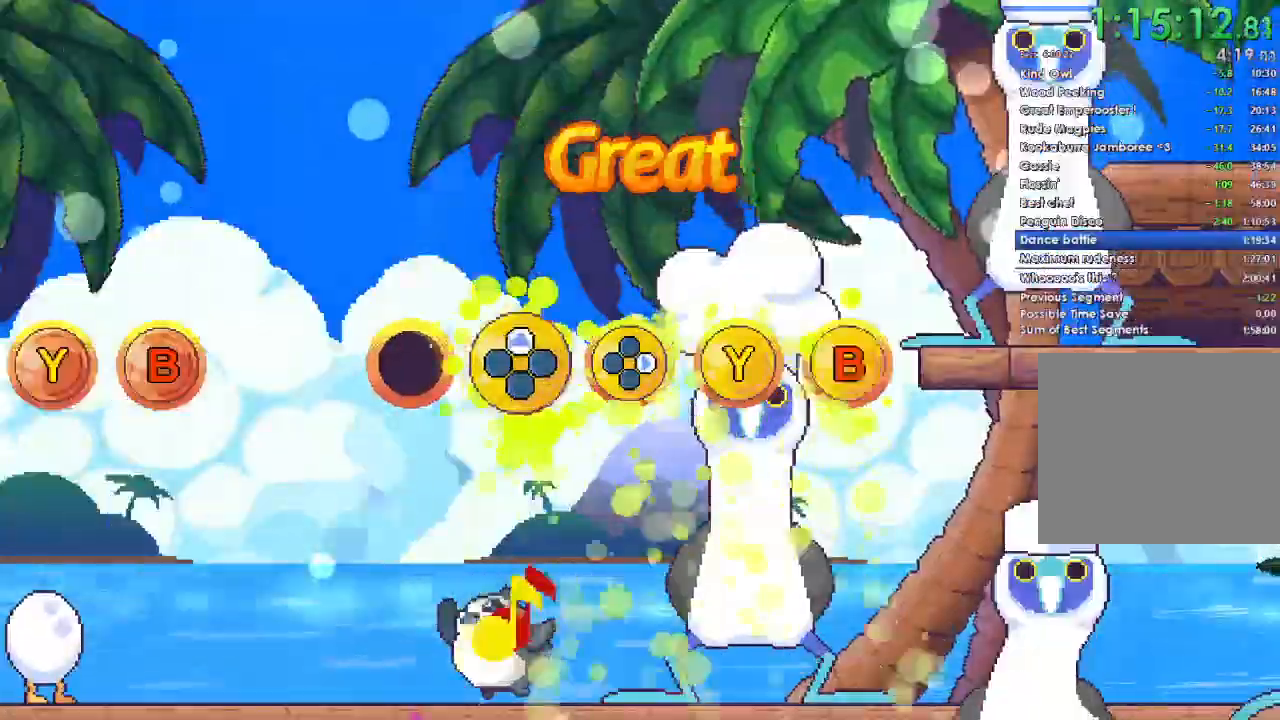
{"buttons": [], "right_stick": "center"}